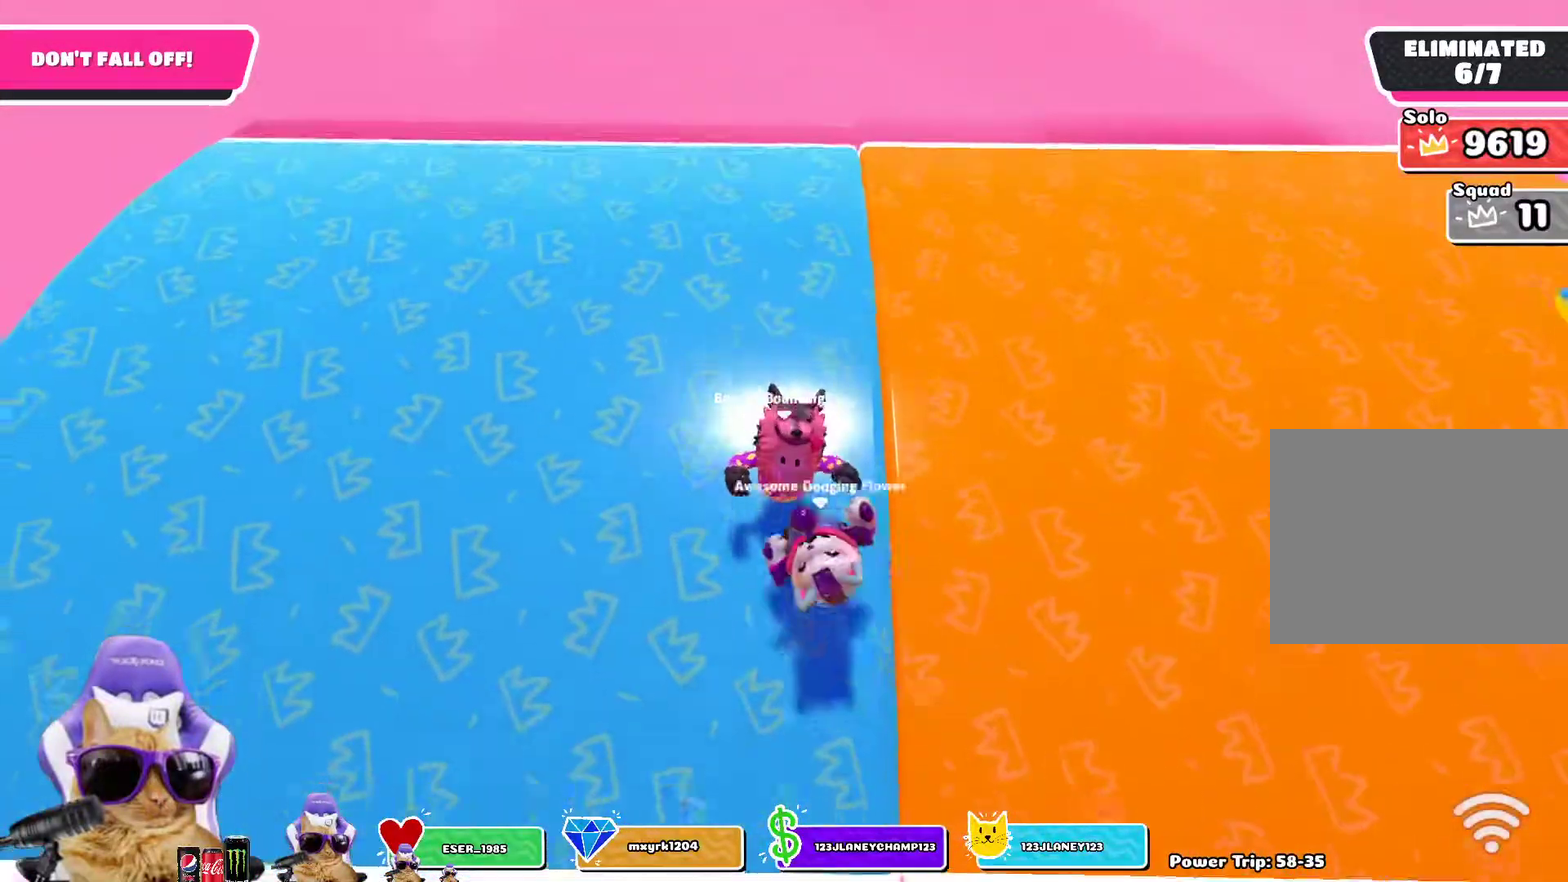
Gameplay with a controller (PlayStation layout); each line is a JSON object with the inputs held at the frame after it (dt_ms = milliseconds from this image to that frame). "events" lists button and stick changes between this image and that frame as [ms after this image, input, new state], when the widget could be followed in between.
{"dt_ms": 400, "buttons": [], "left_stick": "down", "right_stick": "center", "events": []}
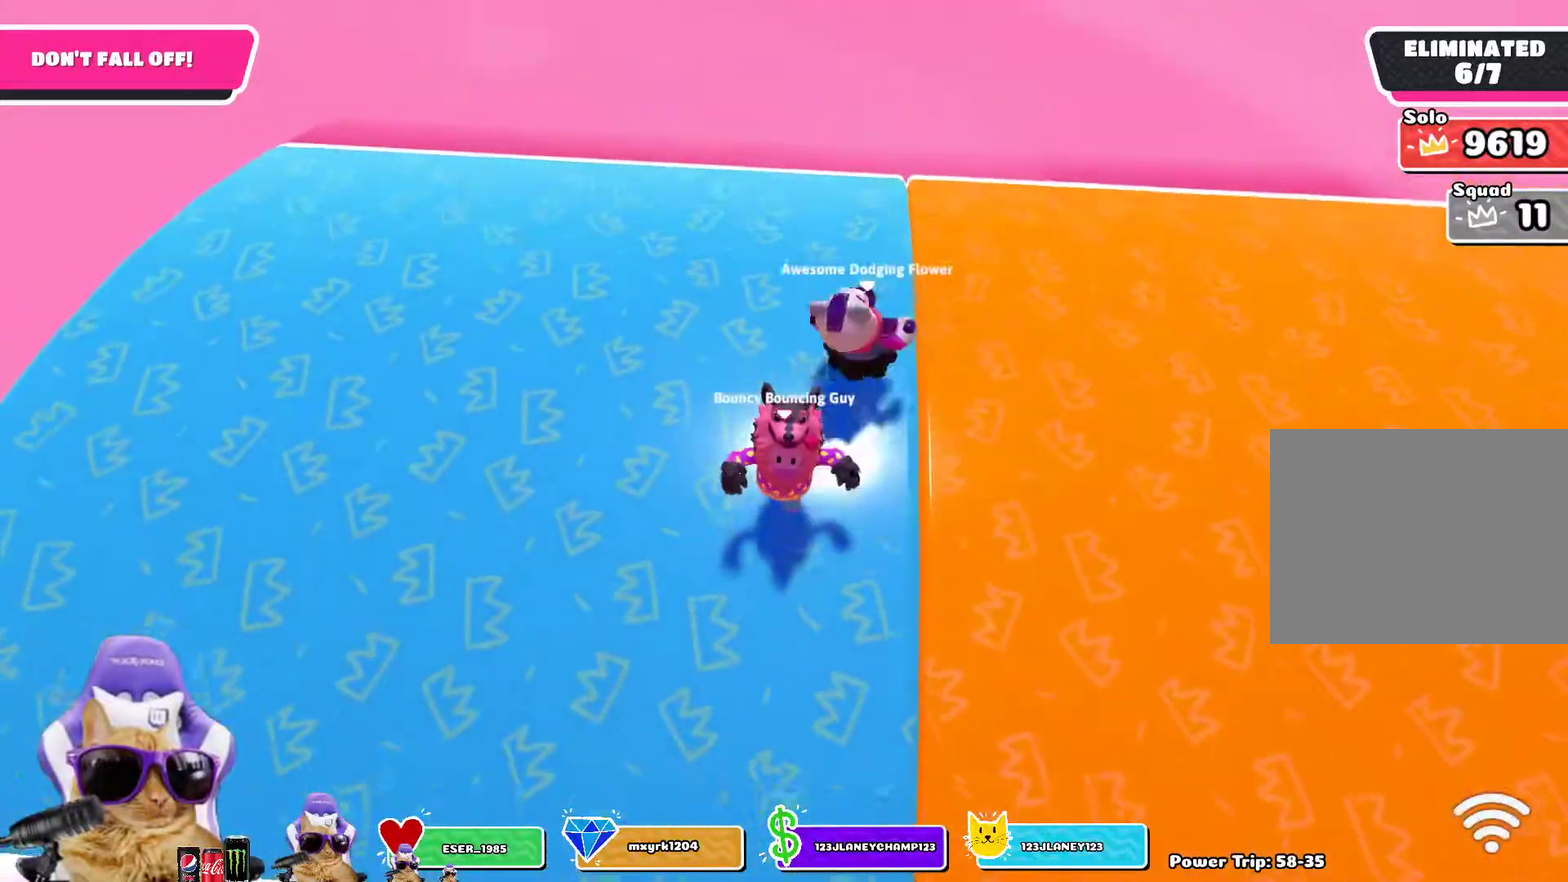
{"dt_ms": 500, "buttons": [], "left_stick": "down", "right_stick": "center", "events": []}
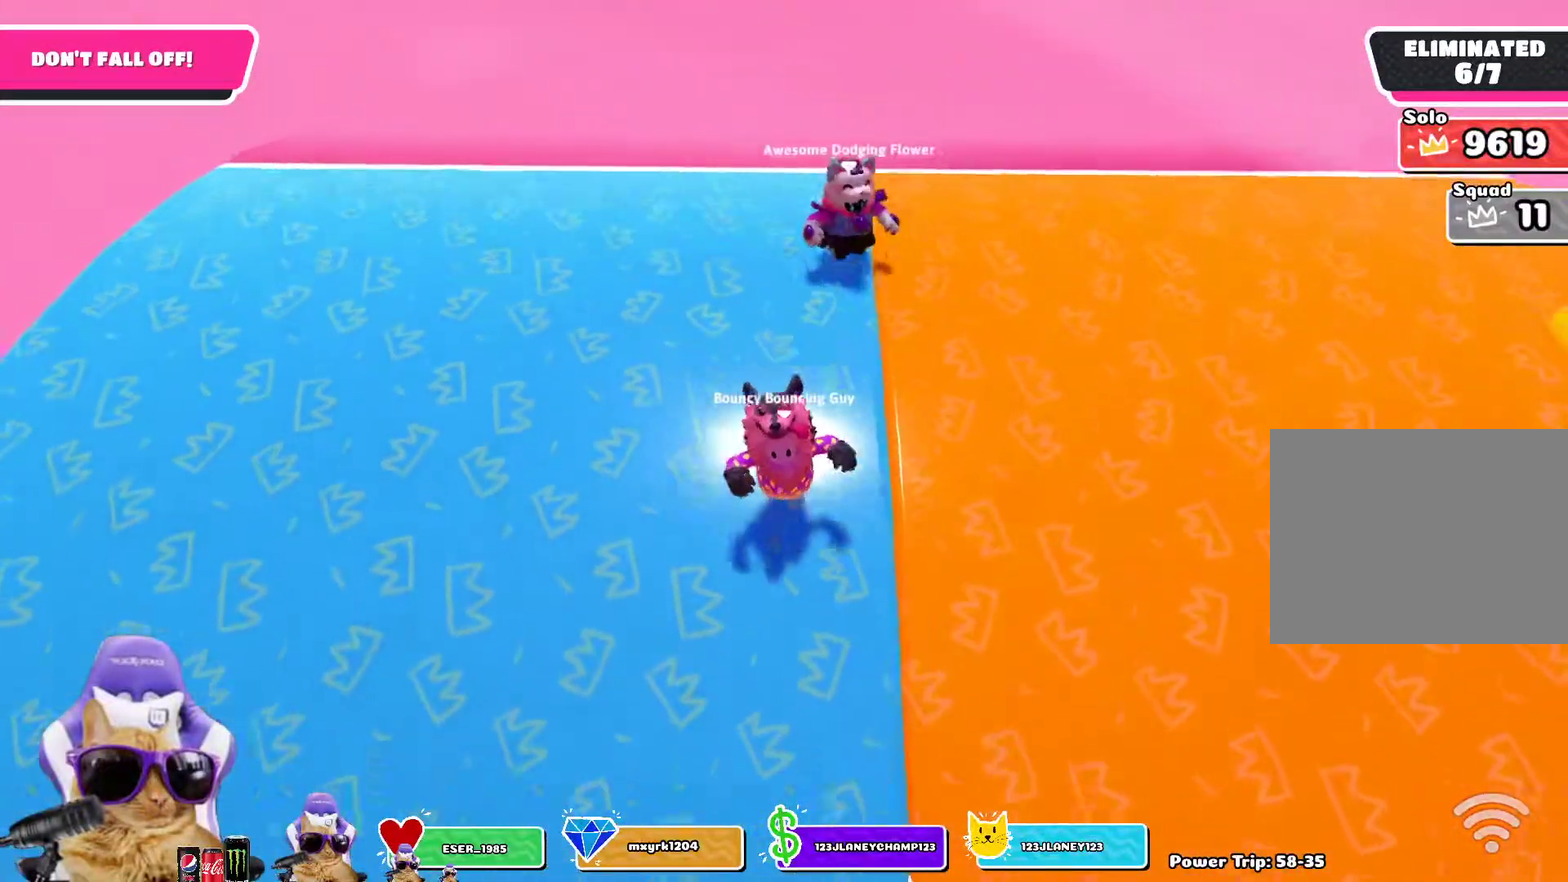
{"dt_ms": 500, "buttons": [], "left_stick": "down", "right_stick": "center", "events": []}
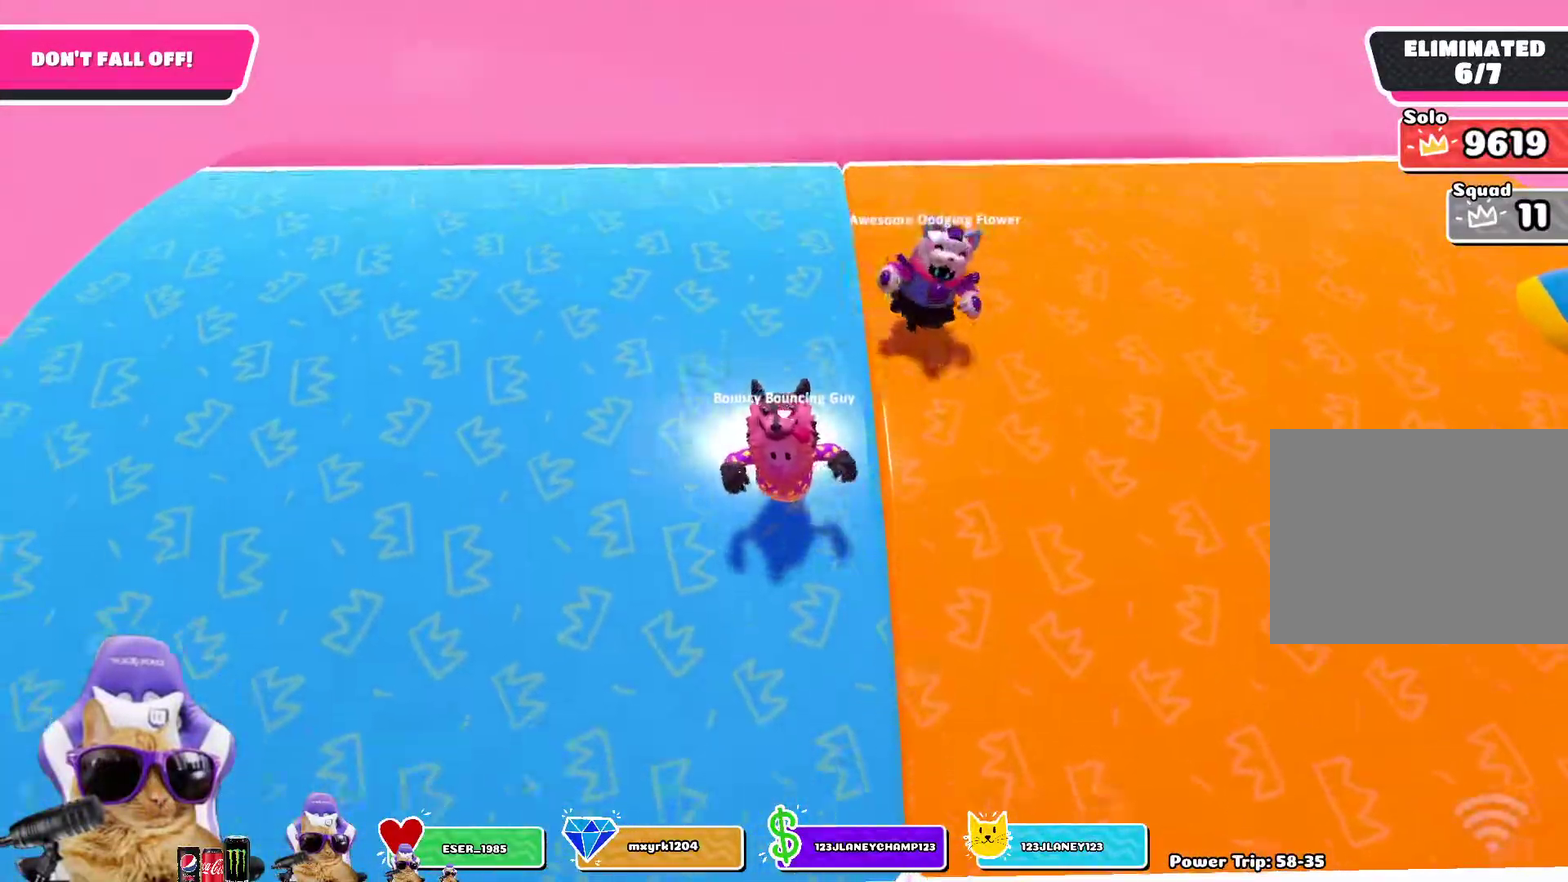
{"dt_ms": 500, "buttons": [], "left_stick": "down", "right_stick": "center", "events": []}
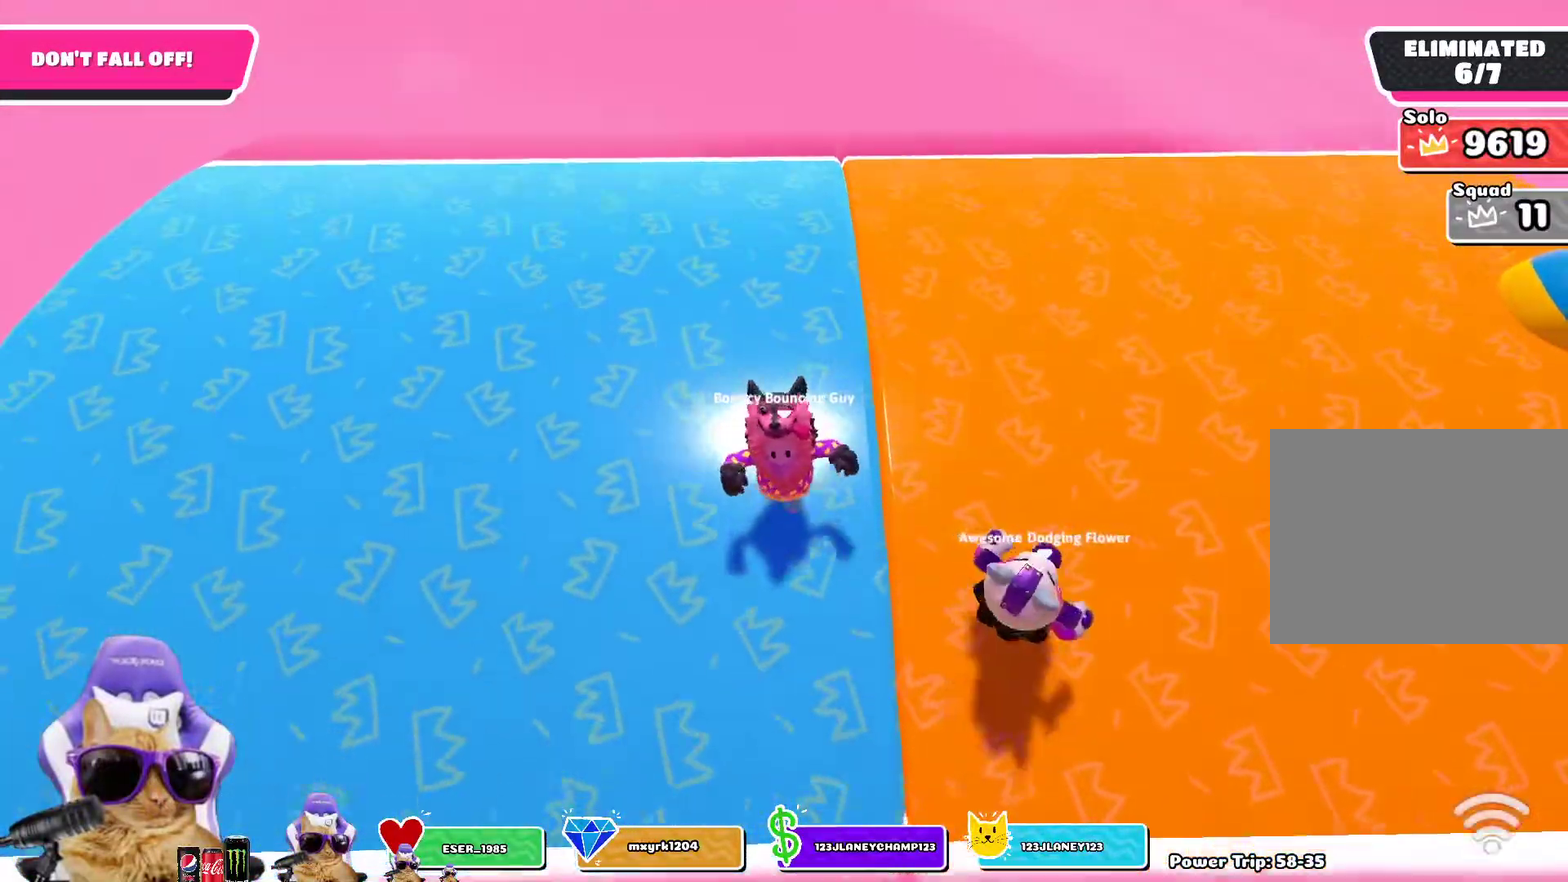
{"dt_ms": 500, "buttons": [], "left_stick": "down", "right_stick": "center", "events": []}
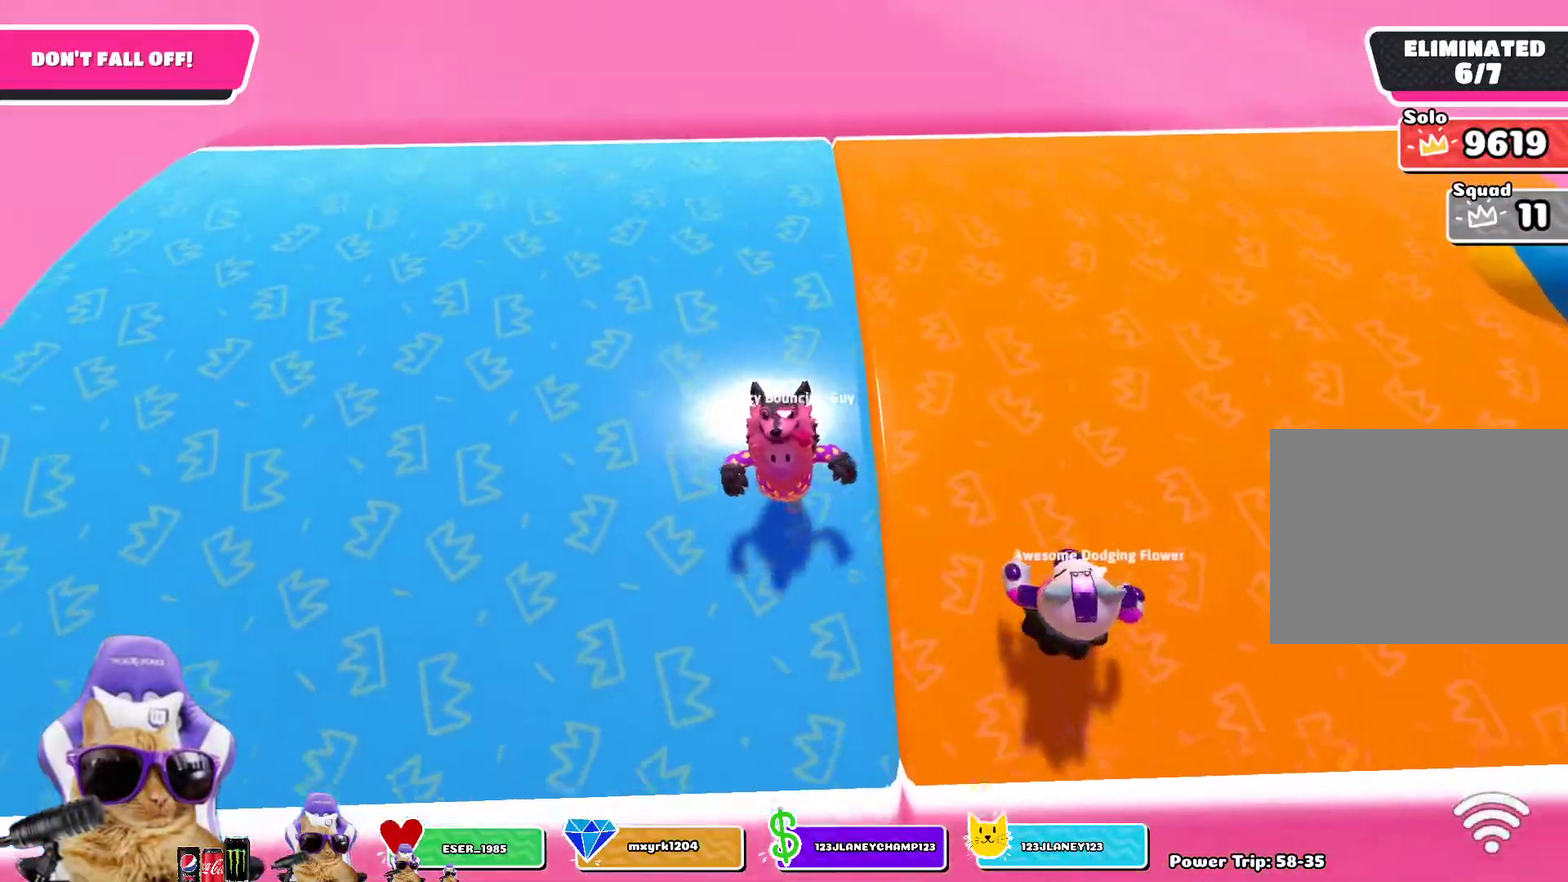
{"dt_ms": 500, "buttons": [], "left_stick": "down", "right_stick": "center", "events": []}
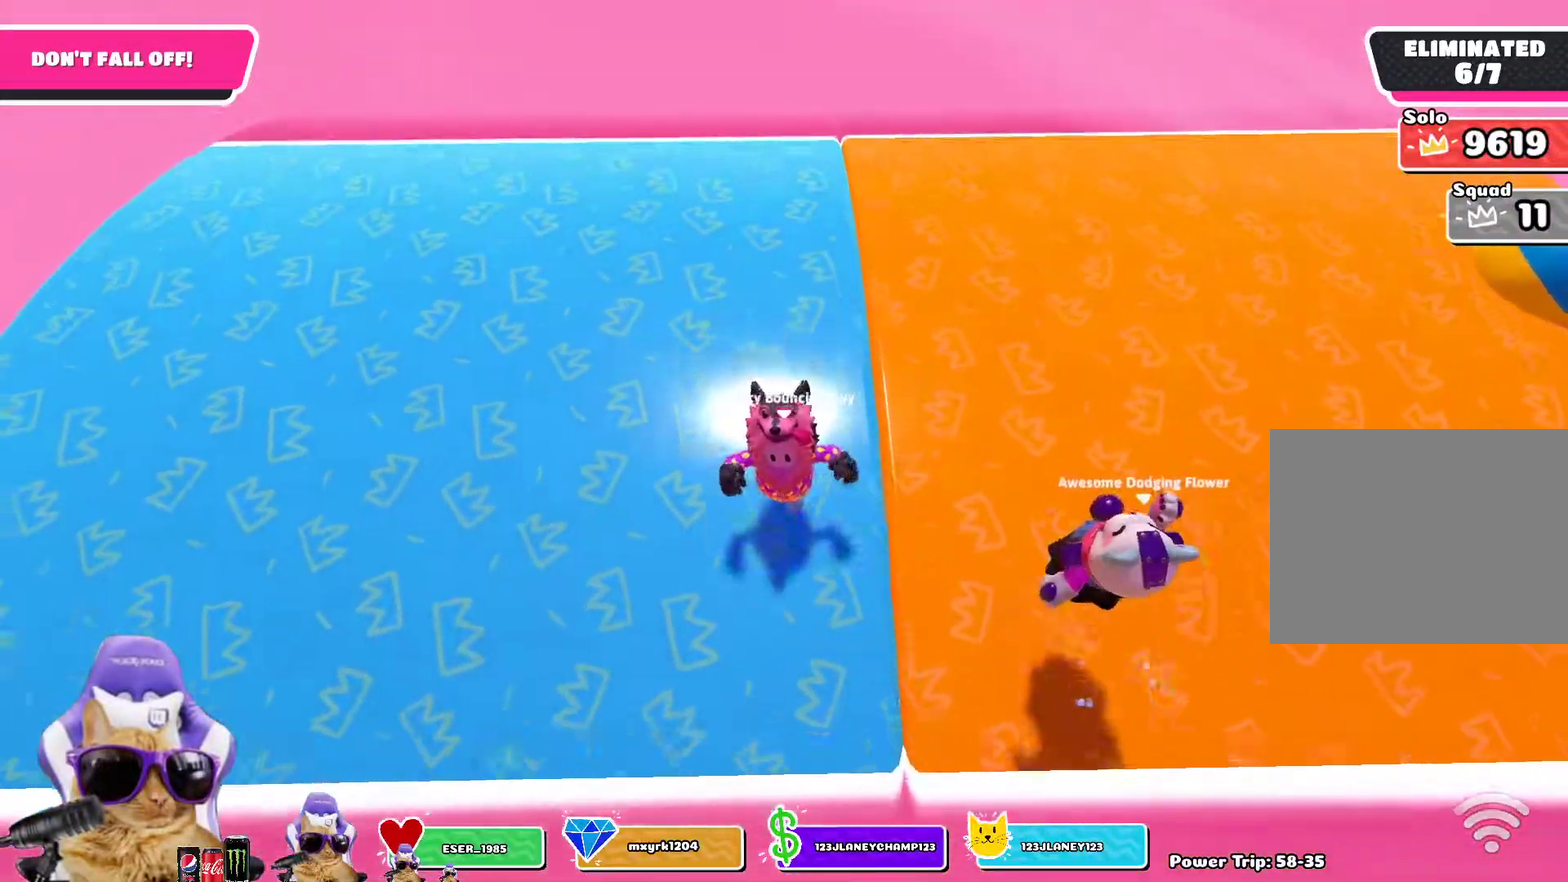
{"dt_ms": 500, "buttons": [], "left_stick": "center", "right_stick": "center", "events": [[150, "left_stick", "center"]]}
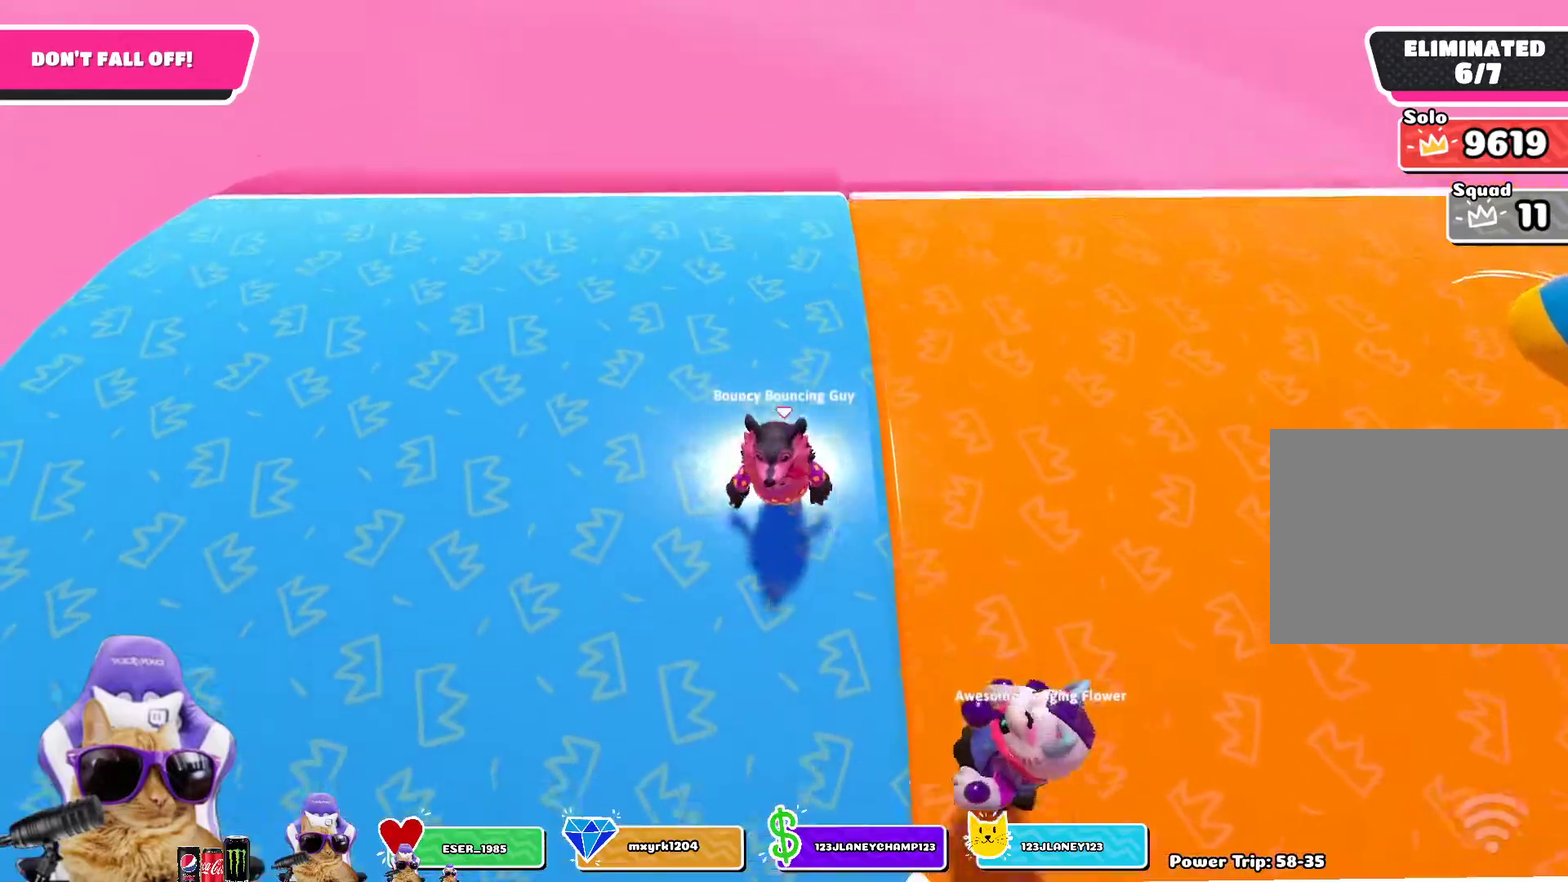
{"dt_ms": 600, "buttons": [], "left_stick": "down", "right_stick": "center", "events": [[300, "left_stick", "down"], [450, "left_stick", "center"], [517, "left_stick", "down"]]}
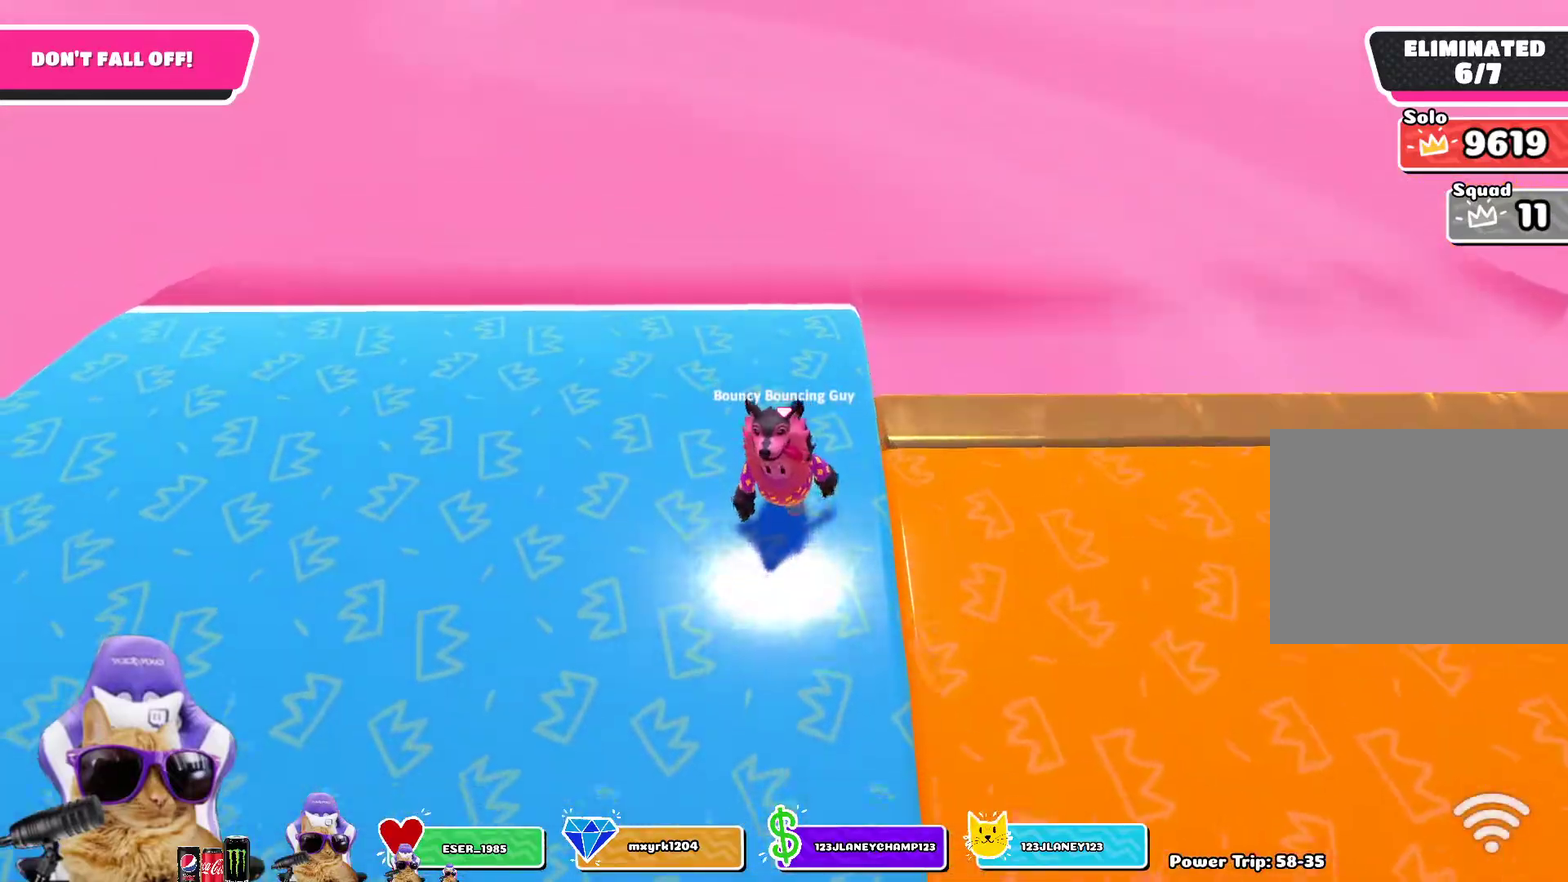
{"dt_ms": 400, "buttons": [], "left_stick": "down-right", "right_stick": "center", "events": [[117, "left_stick", "right"], [200, "CROSS", "down"], [283, "left_stick", "down-right"], [317, "CROSS", "up"]]}
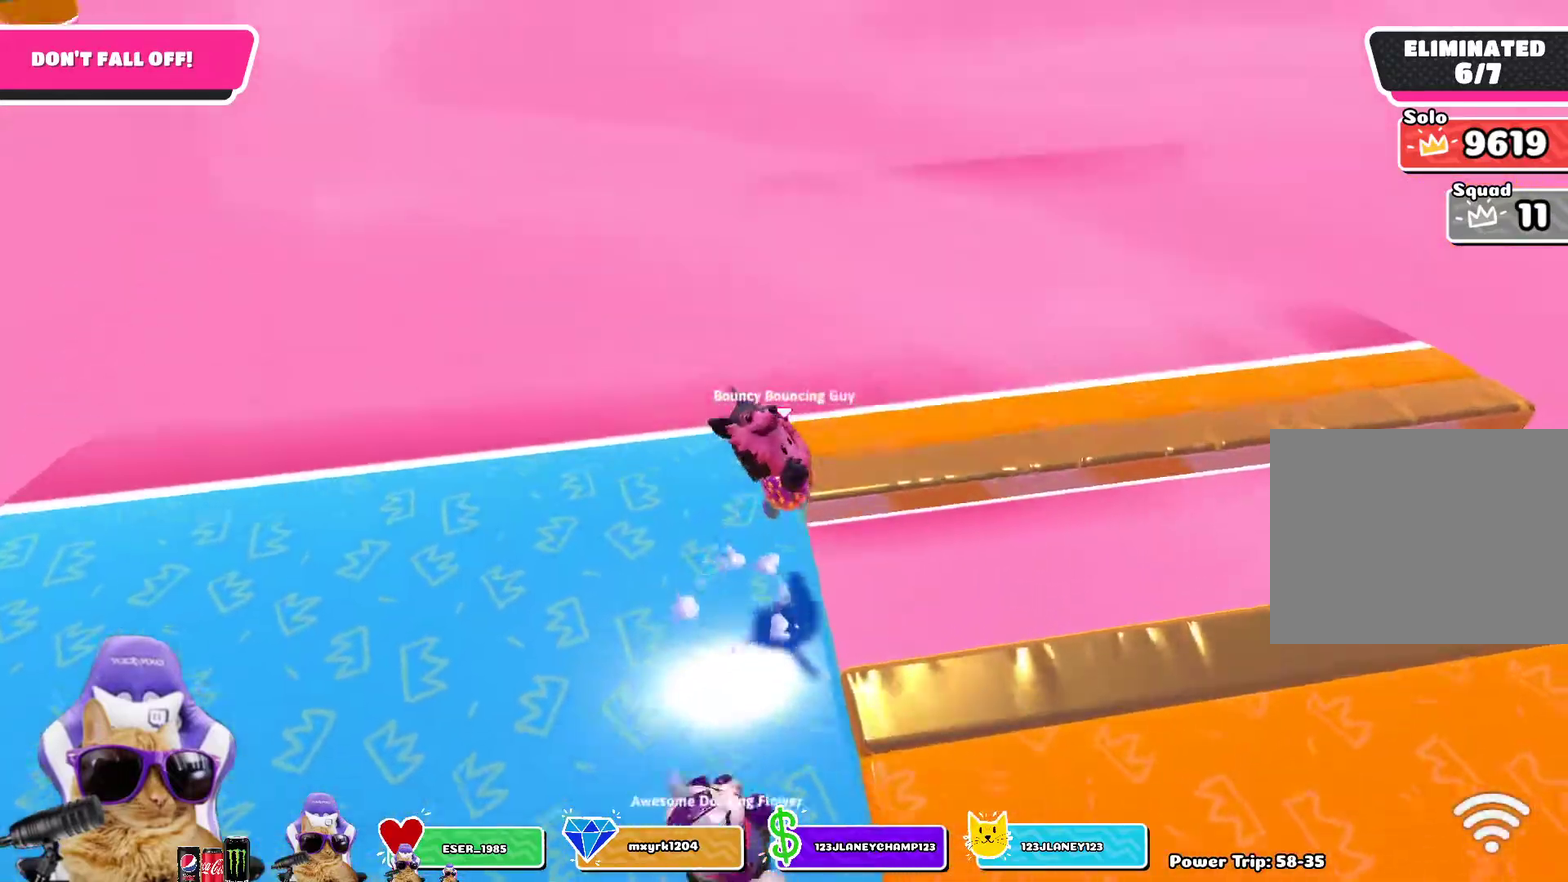
{"dt_ms": 300, "buttons": [], "left_stick": "up-right", "right_stick": "right"}
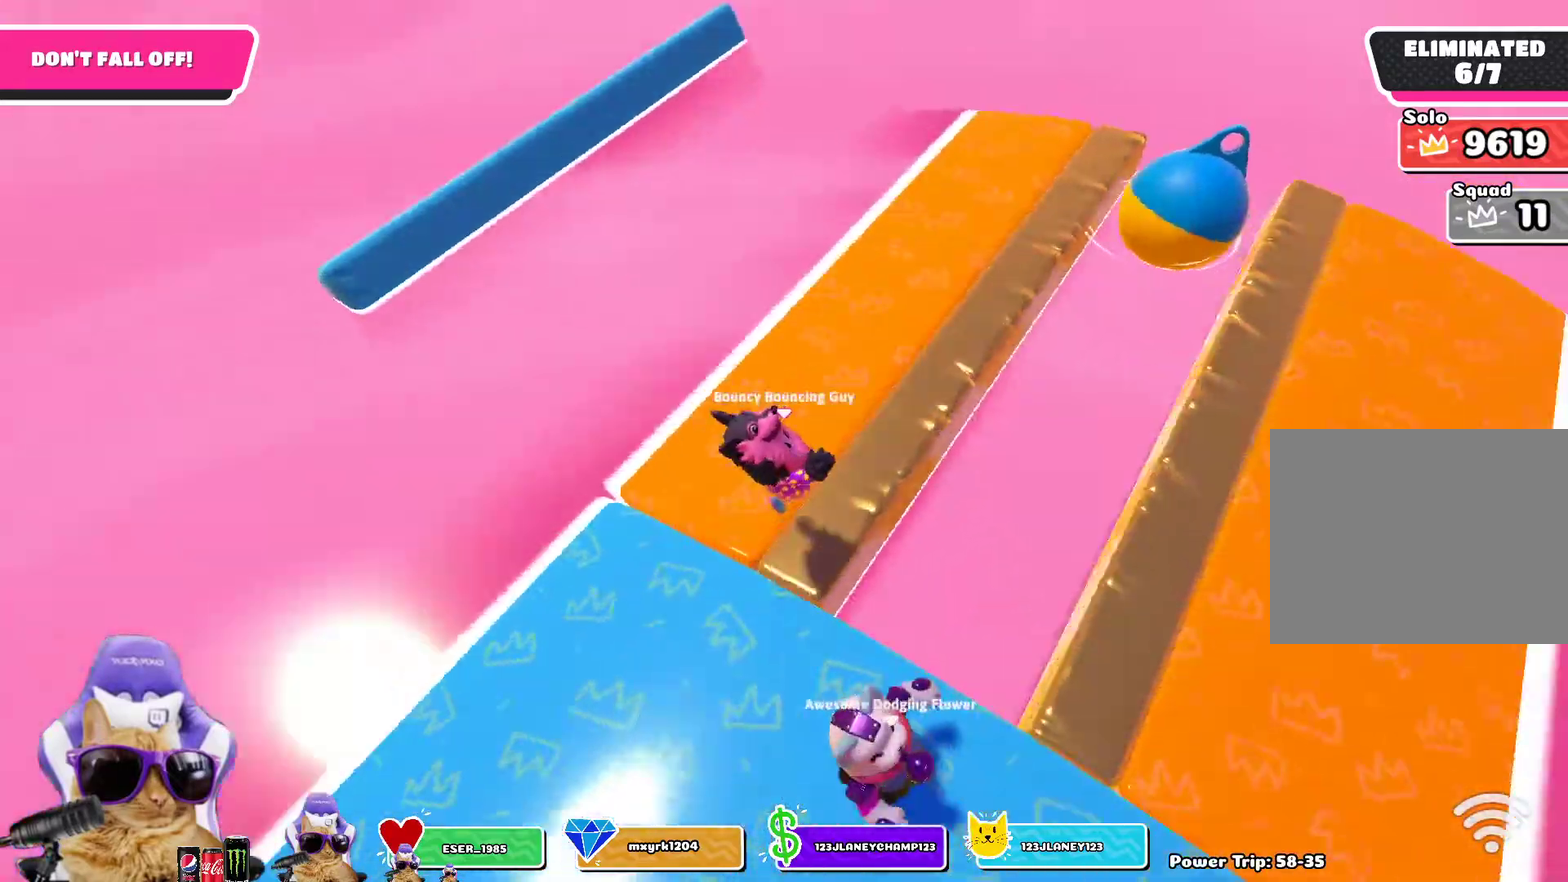
{"dt_ms": 800, "buttons": [], "left_stick": "down", "right_stick": "center"}
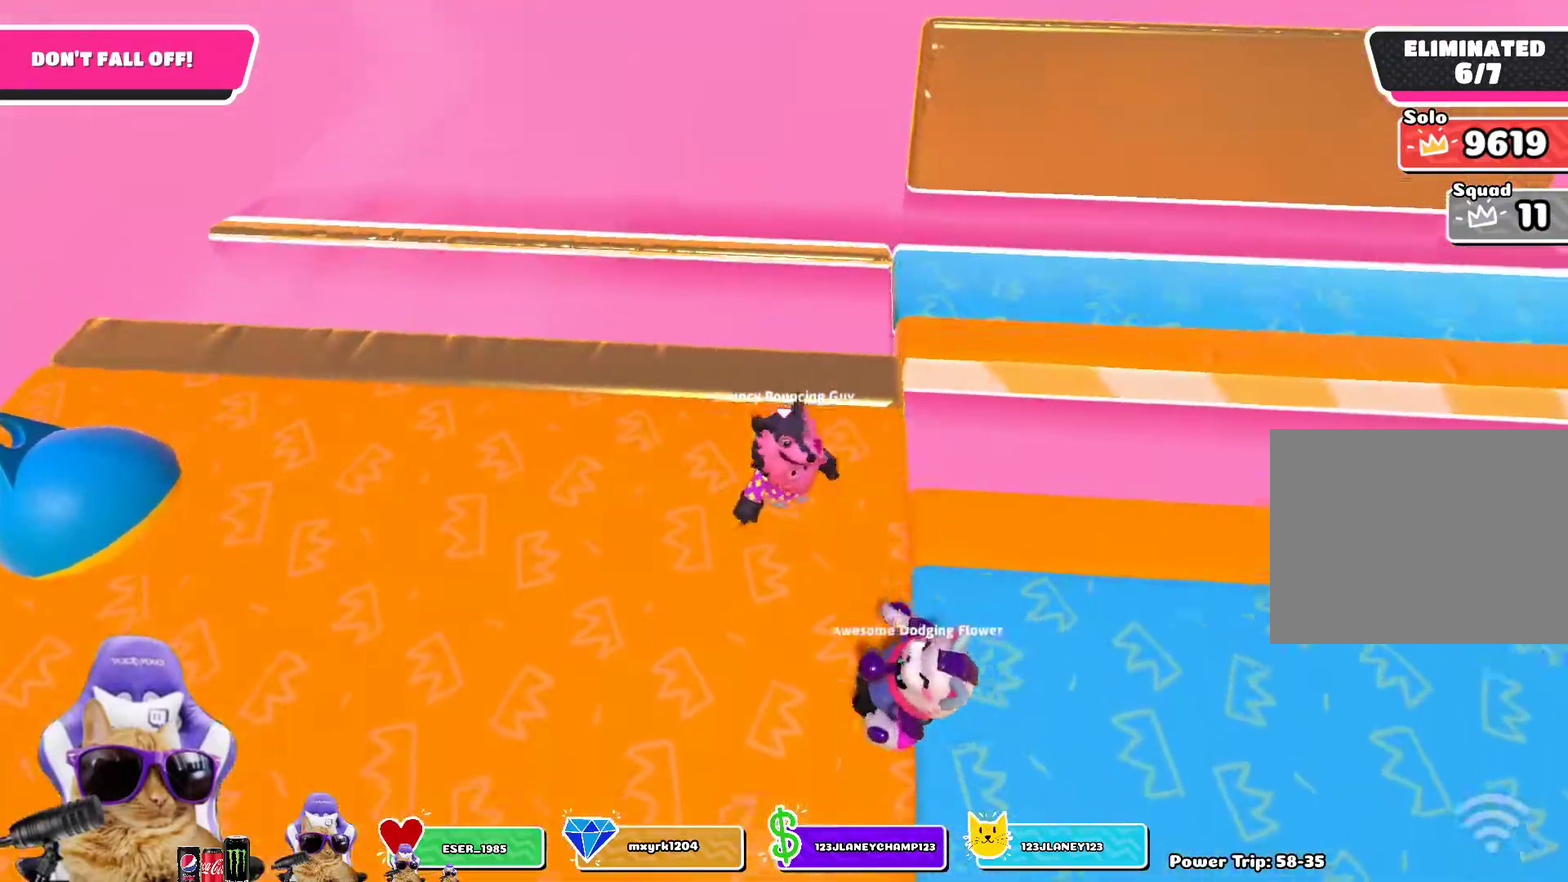
{"dt_ms": 400, "buttons": [], "left_stick": "up-right", "right_stick": "right", "events": [[17, "left_stick", "down-right"], [83, "left_stick", "right"], [150, "right_stick", "right"], [217, "left_stick", "up-right"]]}
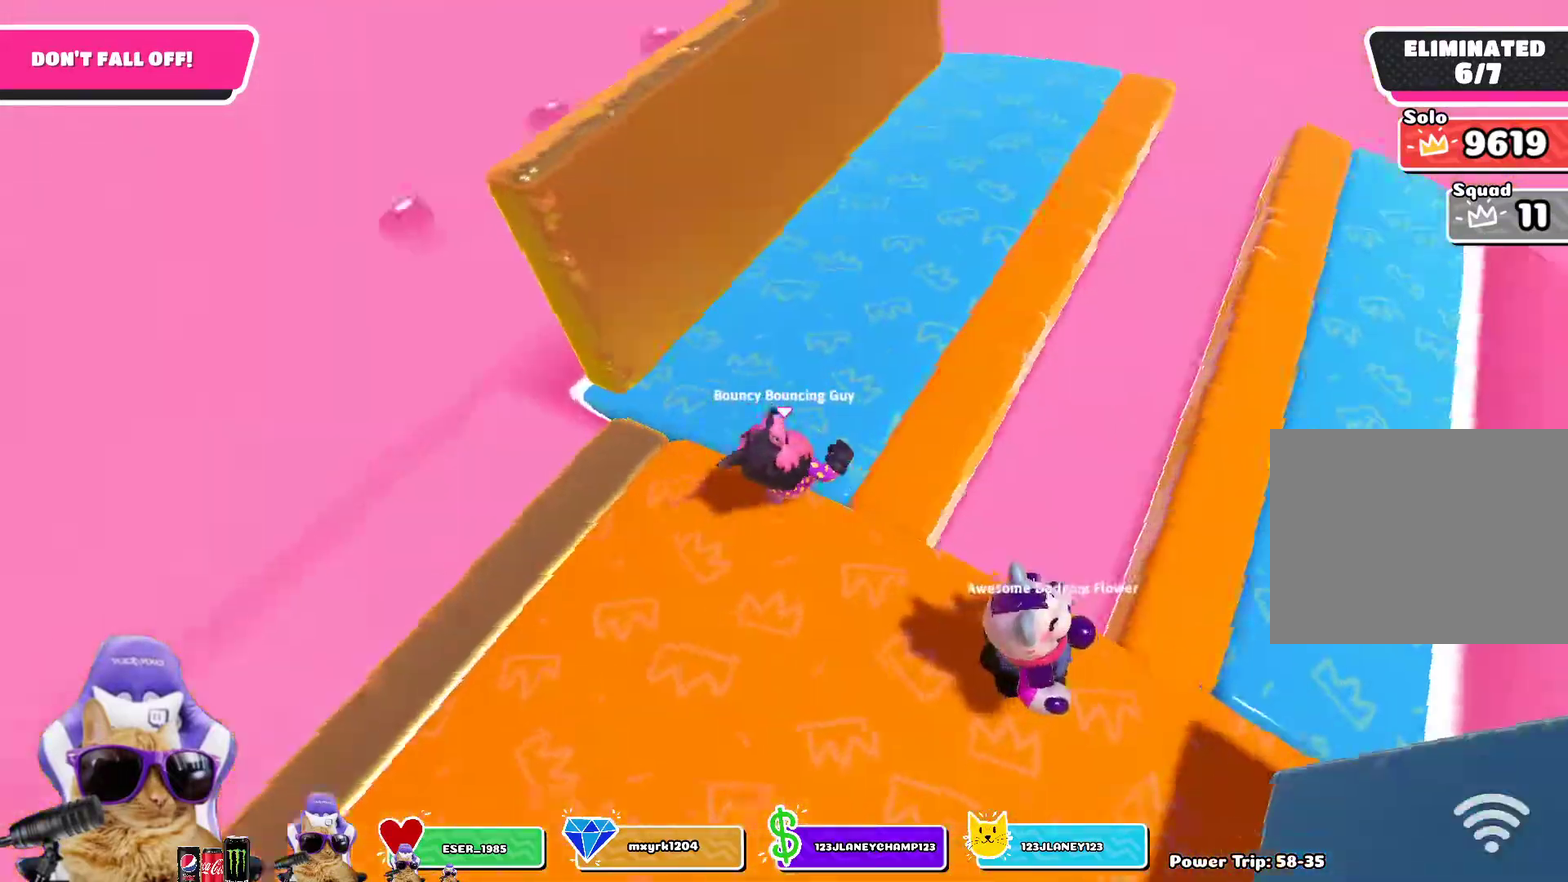
{"dt_ms": 300, "buttons": [], "left_stick": "center", "right_stick": "down-right", "events": [[17, "right_stick", "down-right"], [183, "left_stick", "center"]]}
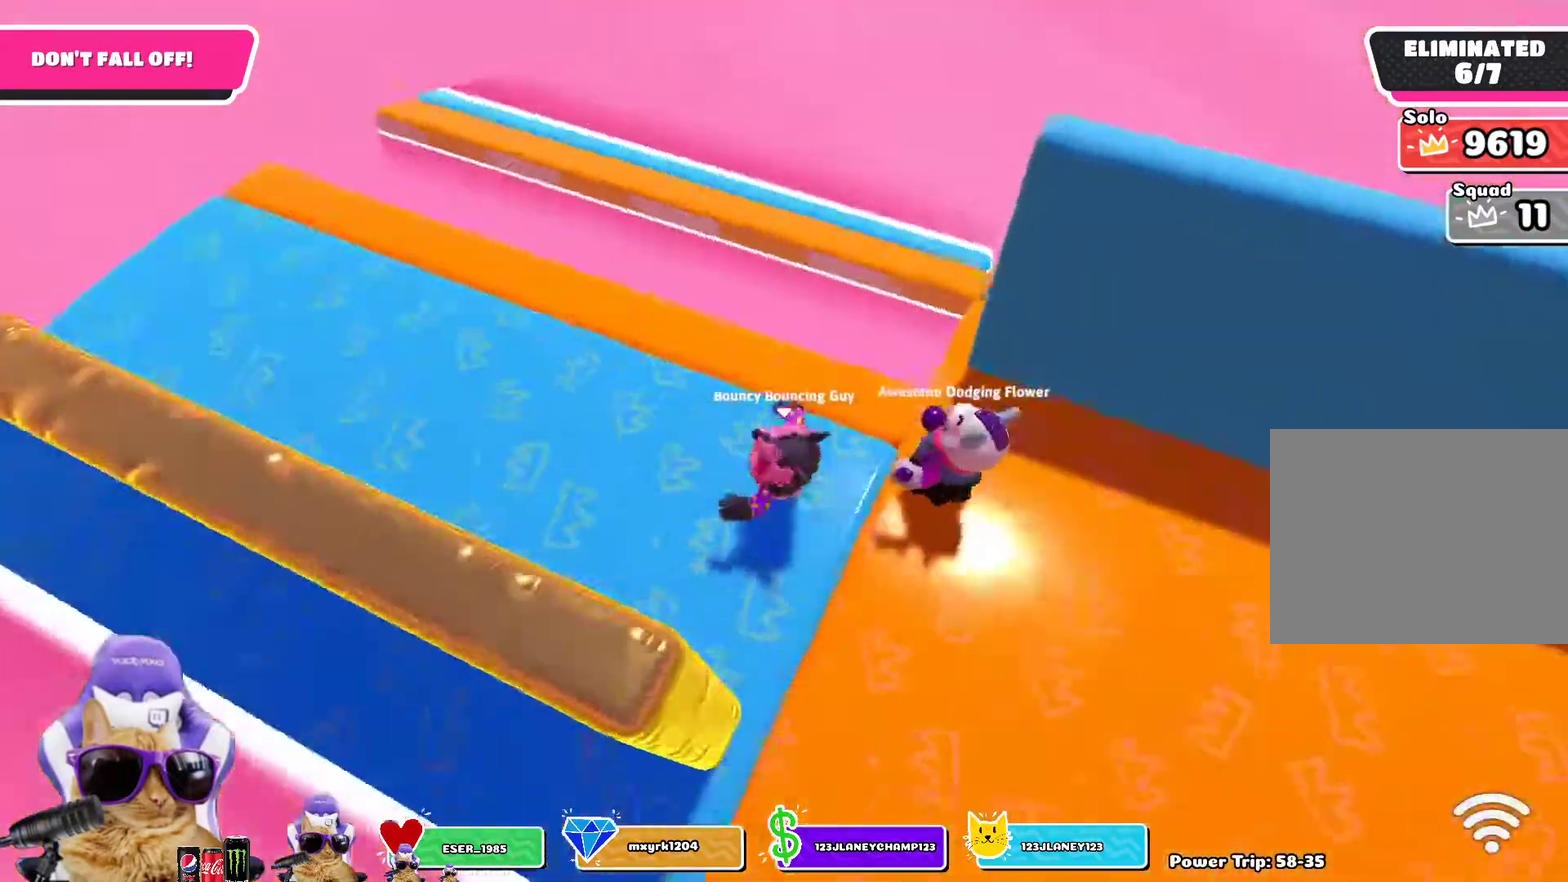
{"dt_ms": 700, "buttons": [], "left_stick": "right", "right_stick": "center", "events": [[17, "left_stick", "down"], [17, "right_stick", "center"], [100, "left_stick", "right"], [383, "left_stick", "down-left"], [600, "left_stick", "right"]]}
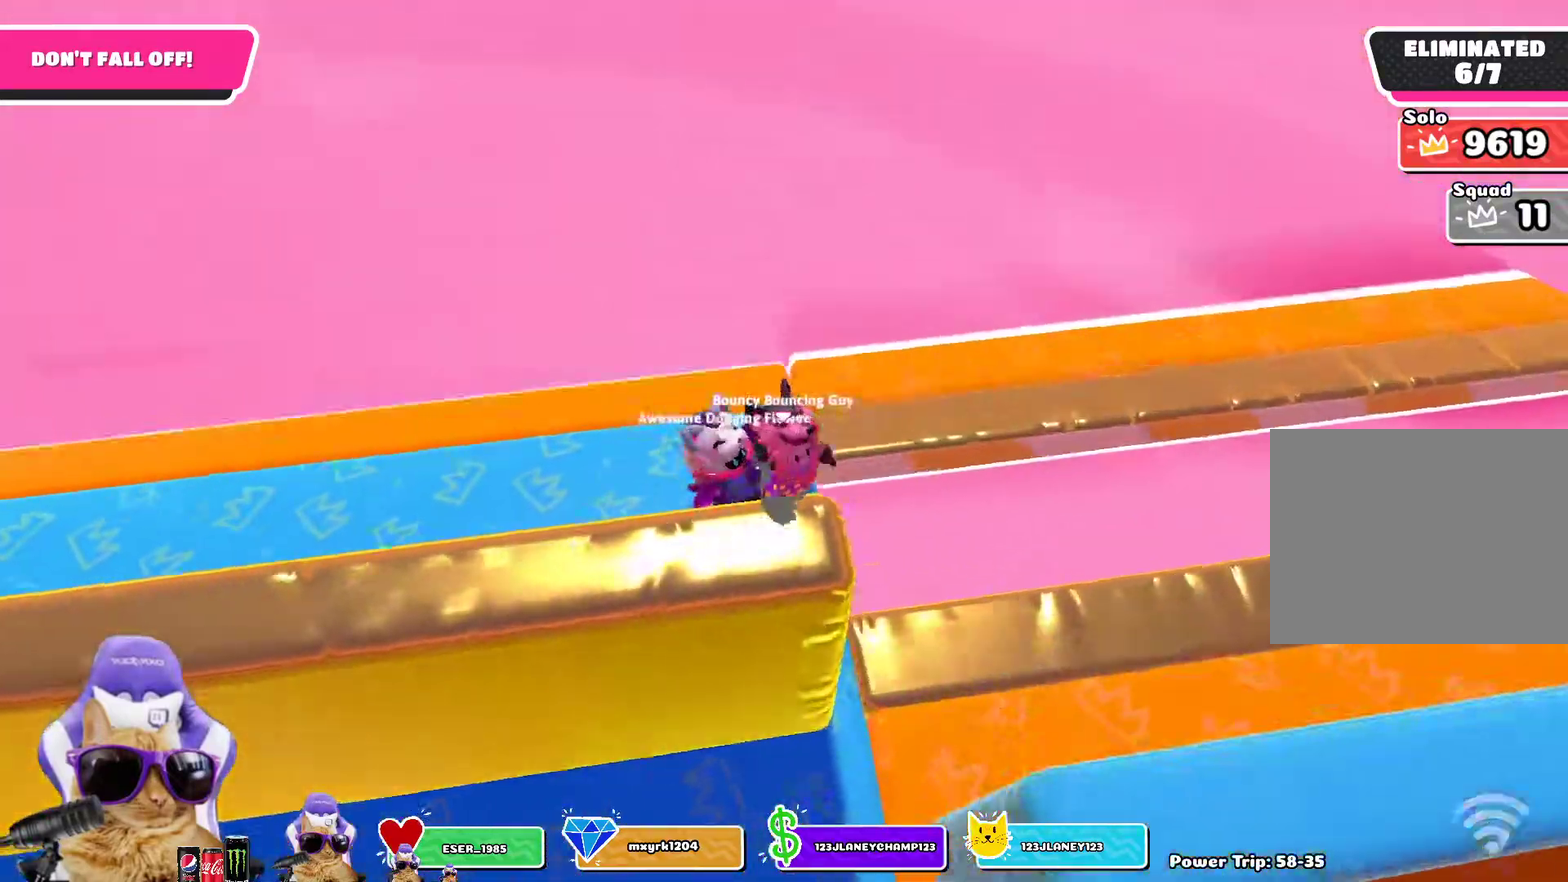
{"dt_ms": 500, "buttons": [], "left_stick": "down-right", "right_stick": "down-right", "events": [[17, "CROSS", "down"], [50, "left_stick", "down-right"], [100, "CROSS", "up"], [333, "right_stick", "down-right"]]}
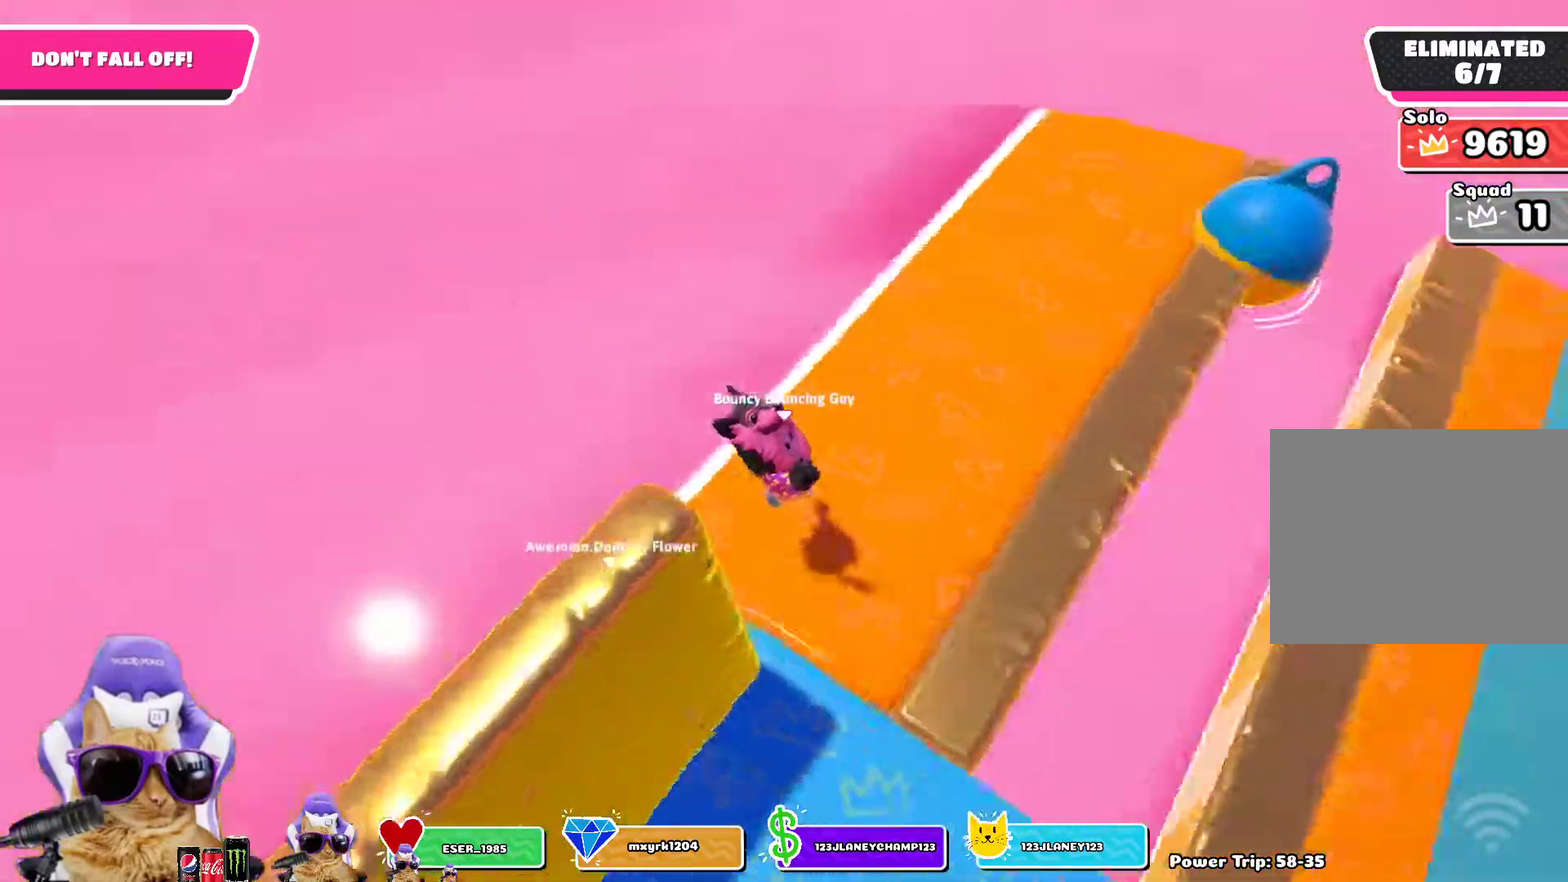
{"dt_ms": 300, "buttons": [], "left_stick": "center", "right_stick": "center", "events": [[83, "right_stick", "right"], [133, "left_stick", "right"], [283, "right_stick", "center"], [300, "left_stick", "center"]]}
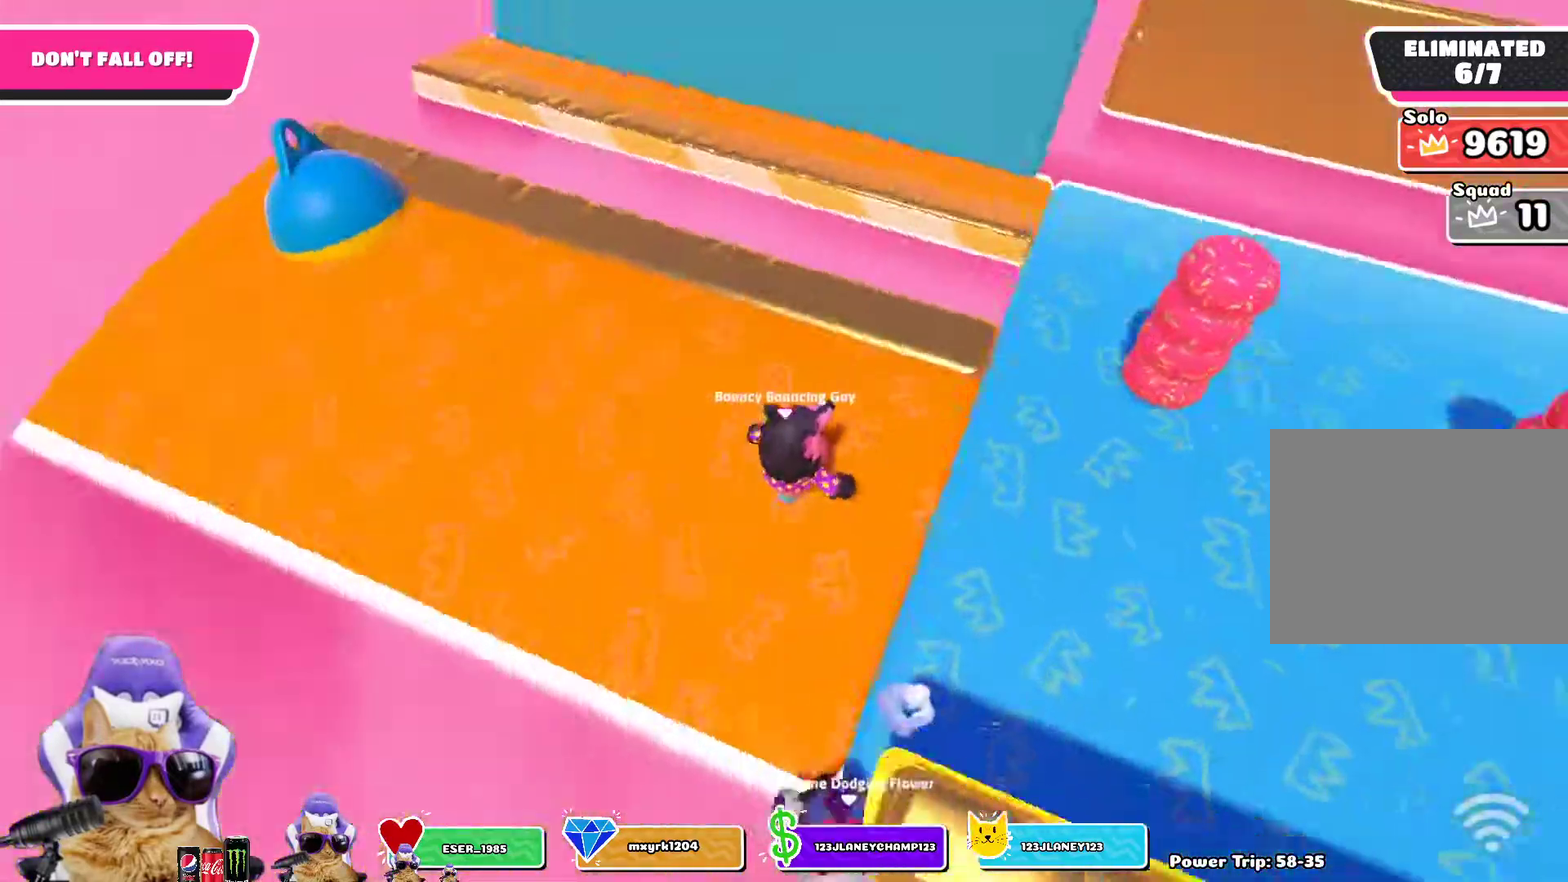
{"dt_ms": 700, "buttons": [], "left_stick": "down", "right_stick": "center", "events": [[133, "left_stick", "right"], [267, "left_stick", "center"], [333, "left_stick", "down"], [450, "left_stick", "center"], [633, "left_stick", "down"]]}